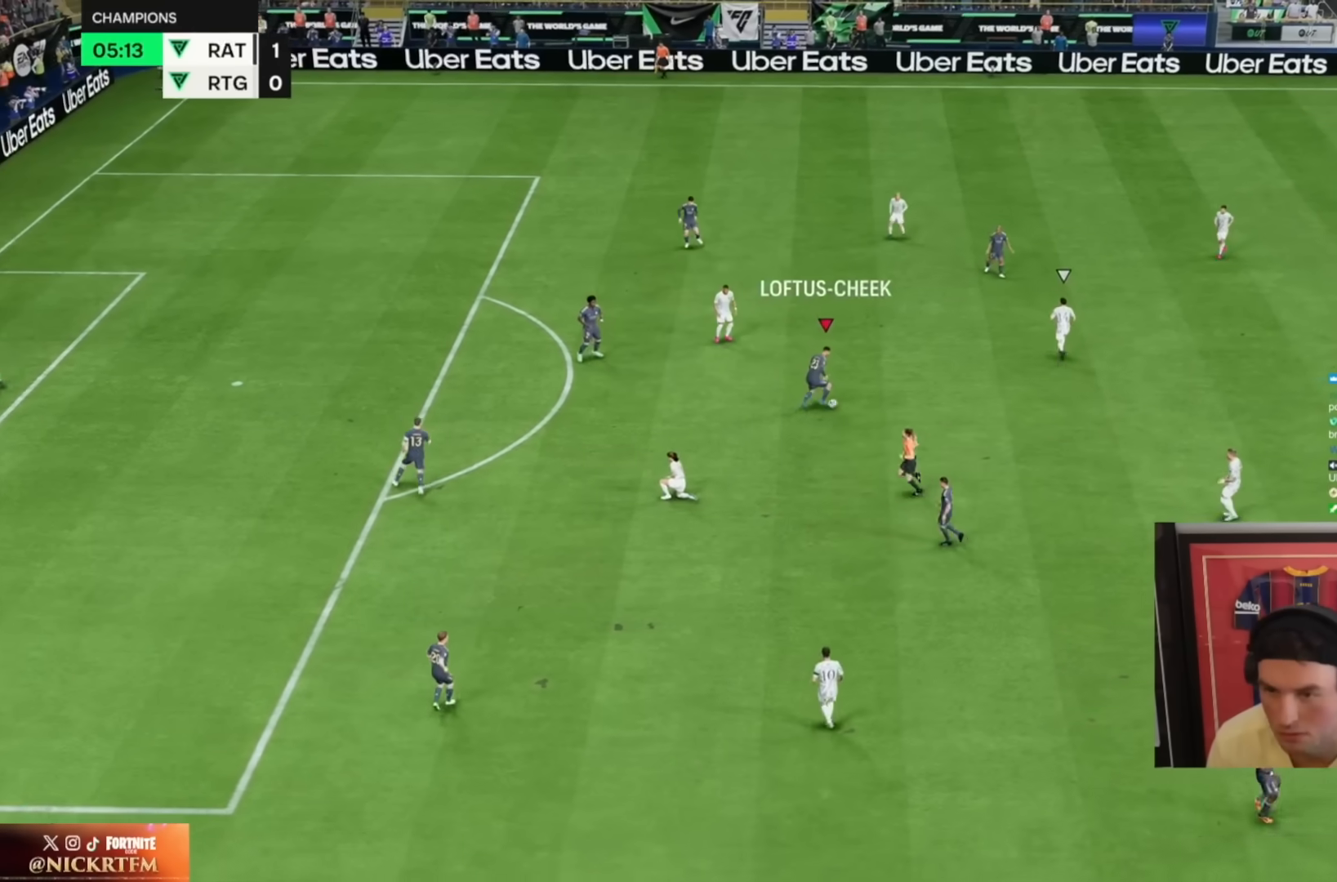
Gameplay with a controller (PlayStation layout); each line is a JSON object with the inputs held at the frame after it (dt_ms = milliseconds from this image to that frame). "events" lists button and stick changes between this image and that frame as [ms after this image, input, new state], when the widget could be followed in between. Not read: L3 R3.
{"dt_ms": 1000, "buttons": [], "left_stick": "center", "right_stick": "center", "events": [[183, "R2", "up"], [233, "CROSS", "down"], [233, "R1", "down"], [283, "CROSS", "up"], [283, "R1", "up"], [283, "left_stick", "center"], [383, "CROSS", "down"], [400, "R1", "down"], [483, "CROSS", "up"], [483, "R1", "up"]]}
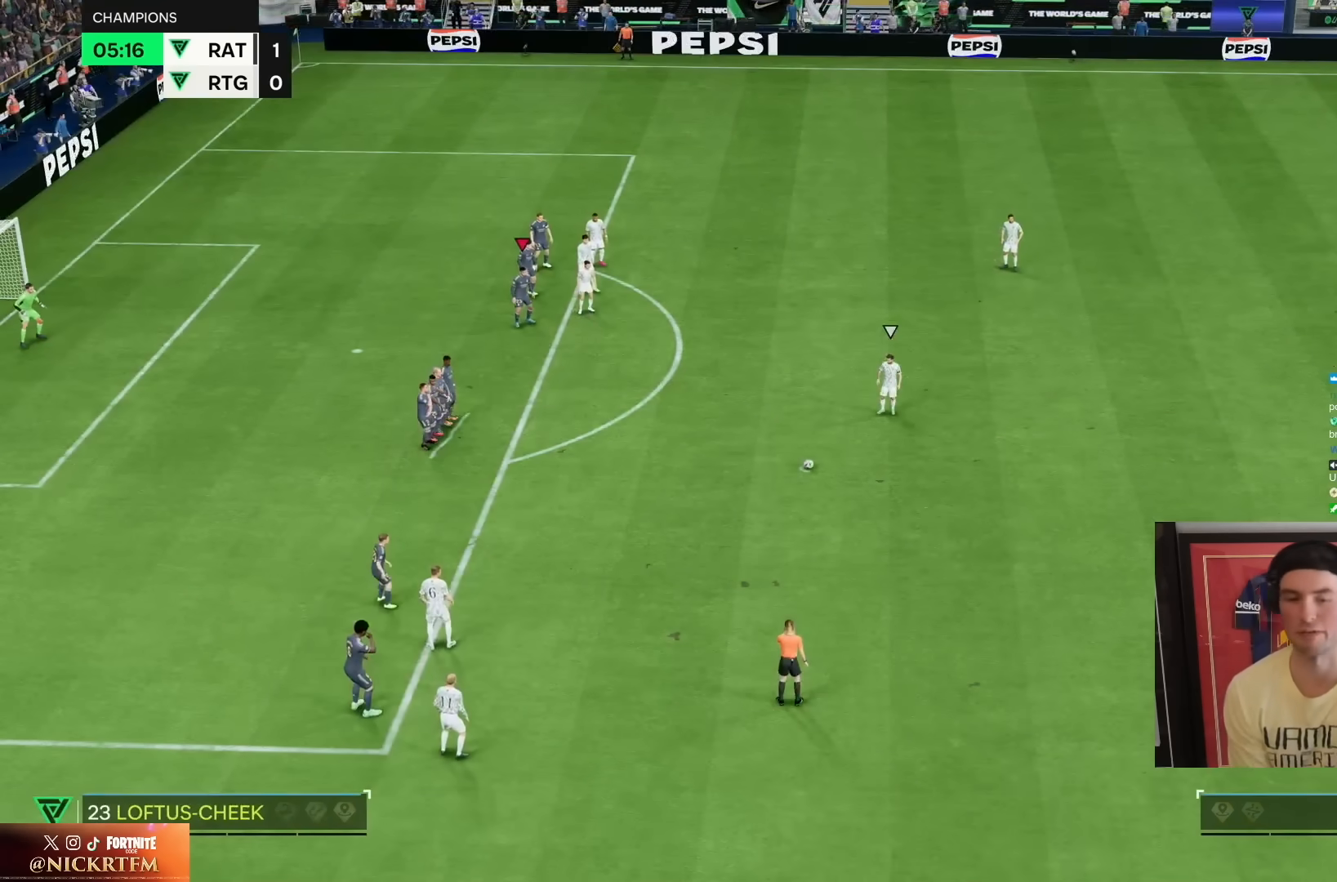
{"dt_ms": 500, "buttons": [], "left_stick": "down", "right_stick": "center", "events": [[333, "left_stick", "down"]]}
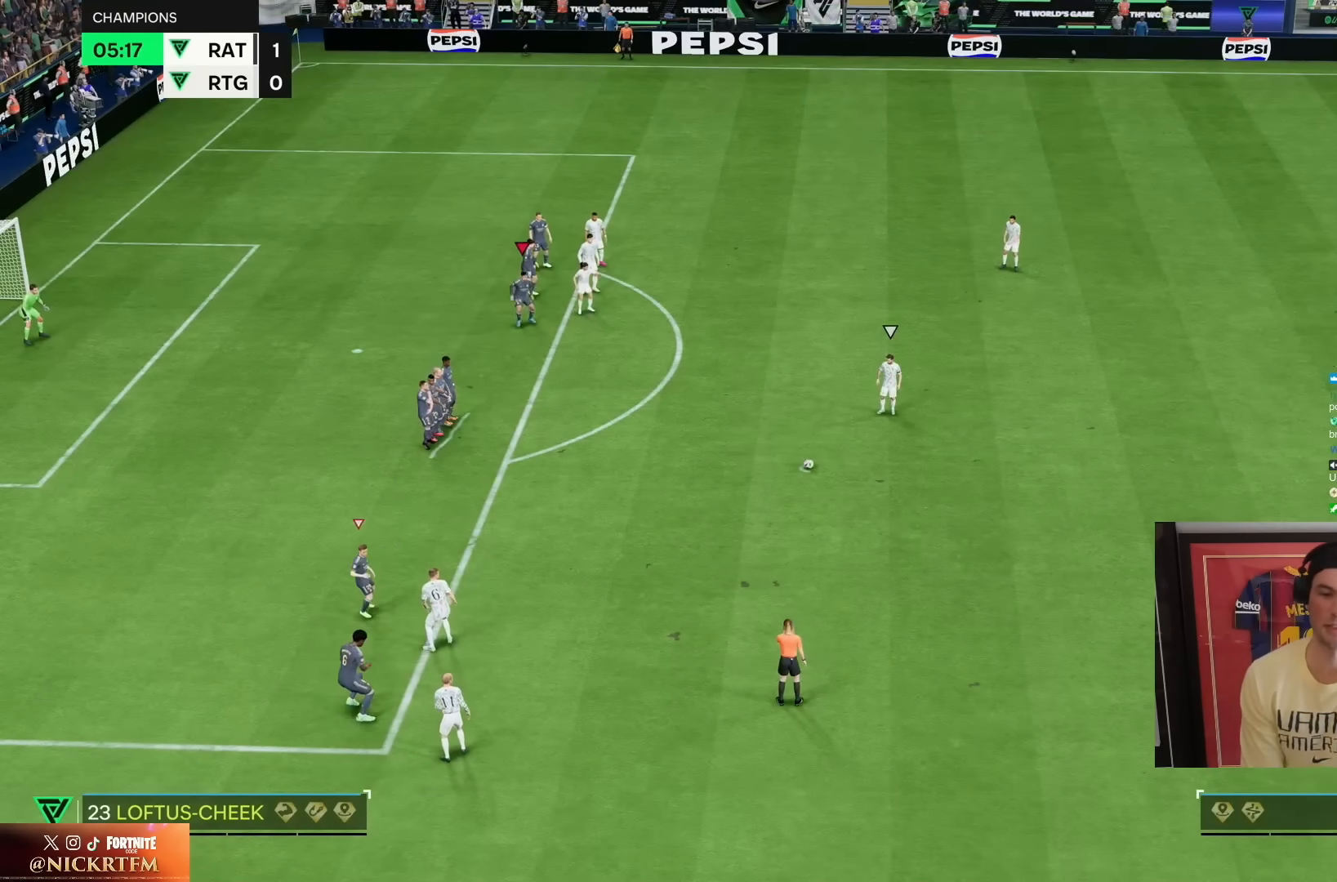
{"dt_ms": 500, "buttons": ["R2"], "left_stick": "down", "right_stick": "center", "events": [[283, "R2", "down"], [383, "R2", "up"], [500, "R2", "down"]]}
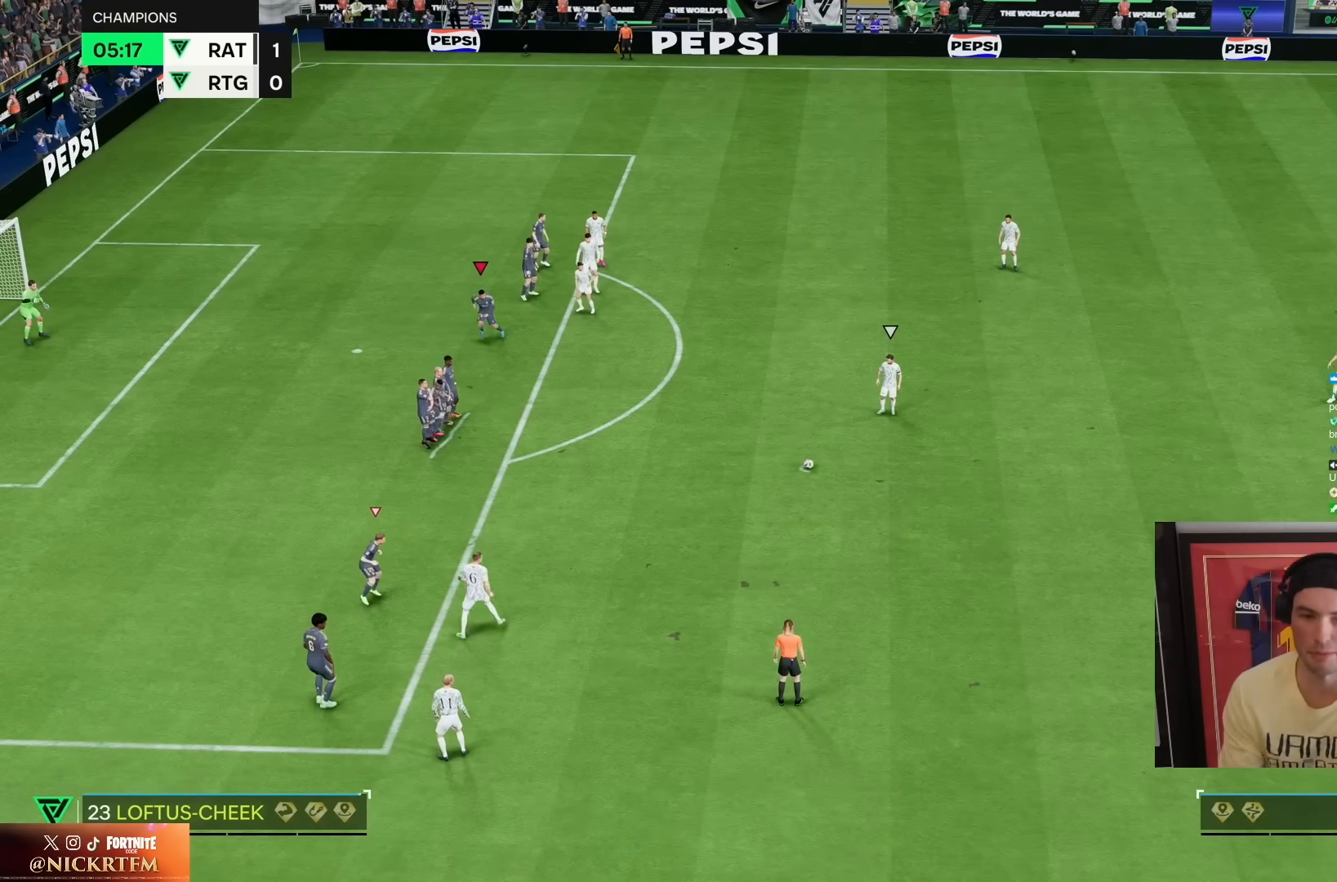
{"dt_ms": 500, "buttons": [], "left_stick": "center", "right_stick": "center", "events": [[150, "R2", "up"], [333, "left_stick", "center"]]}
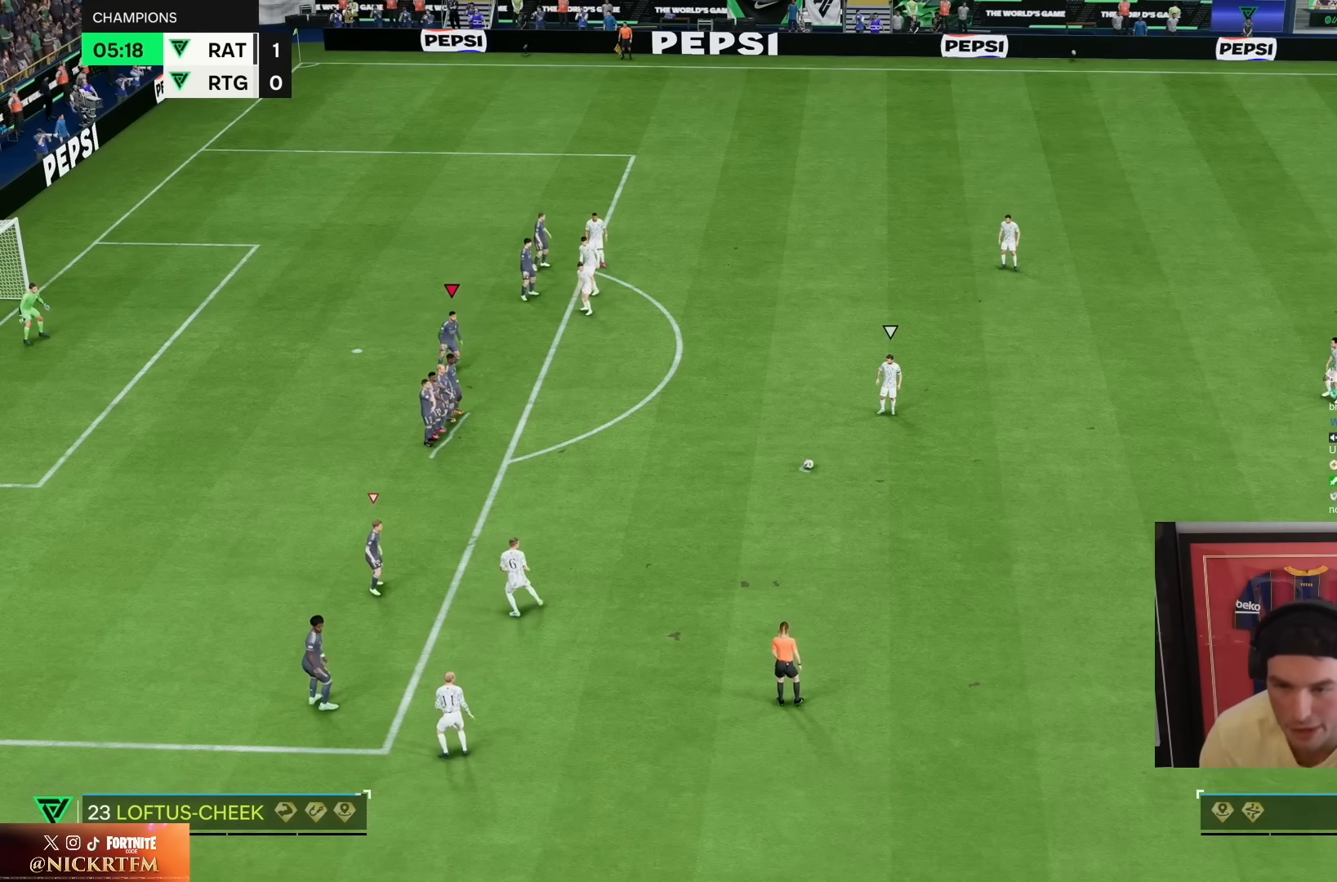
{"dt_ms": 500, "buttons": [], "left_stick": "down", "right_stick": "center", "events": [[100, "left_stick", "down"]]}
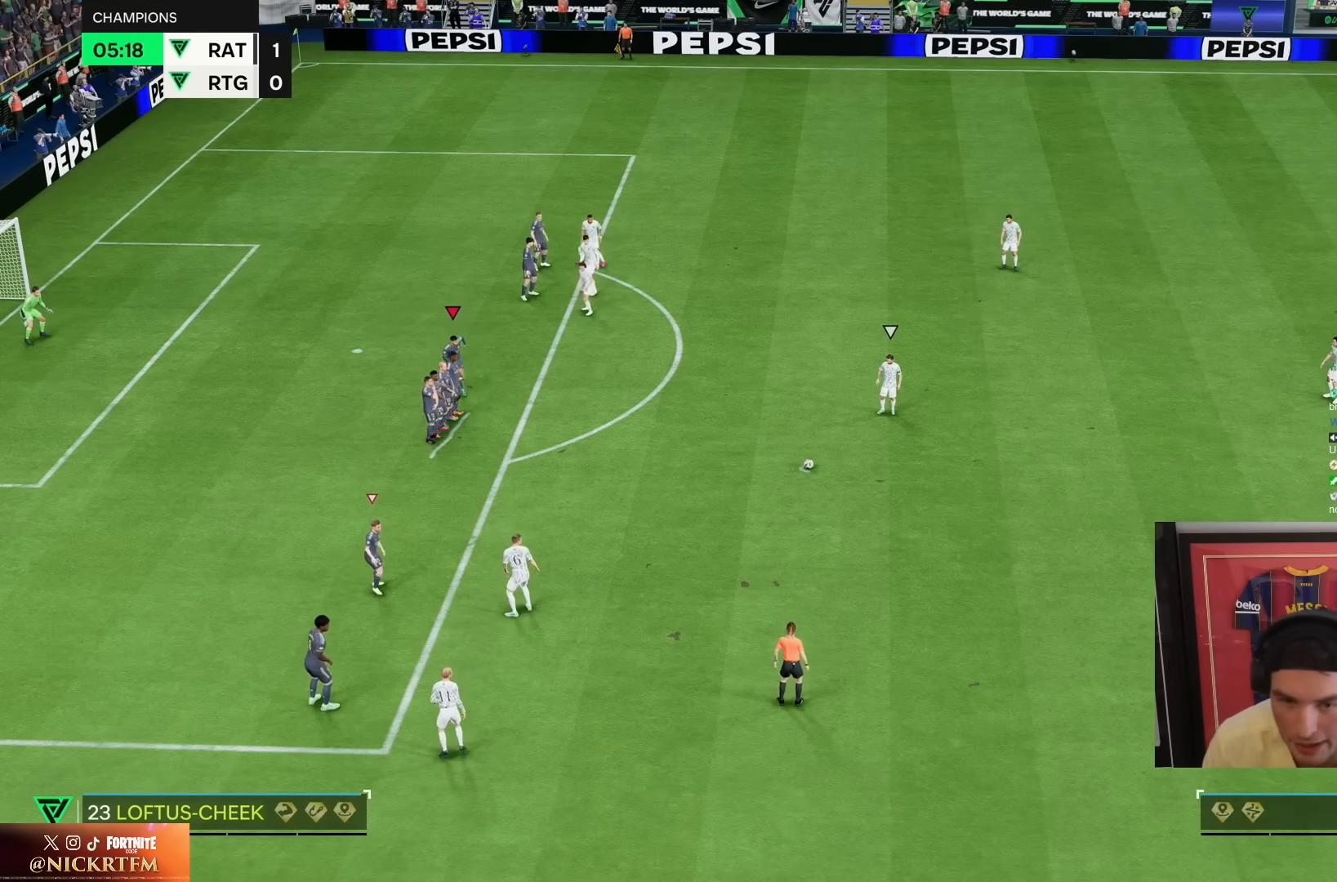
{"dt_ms": 500, "buttons": [], "left_stick": "center", "right_stick": "center", "events": [[33, "left_stick", "center"]]}
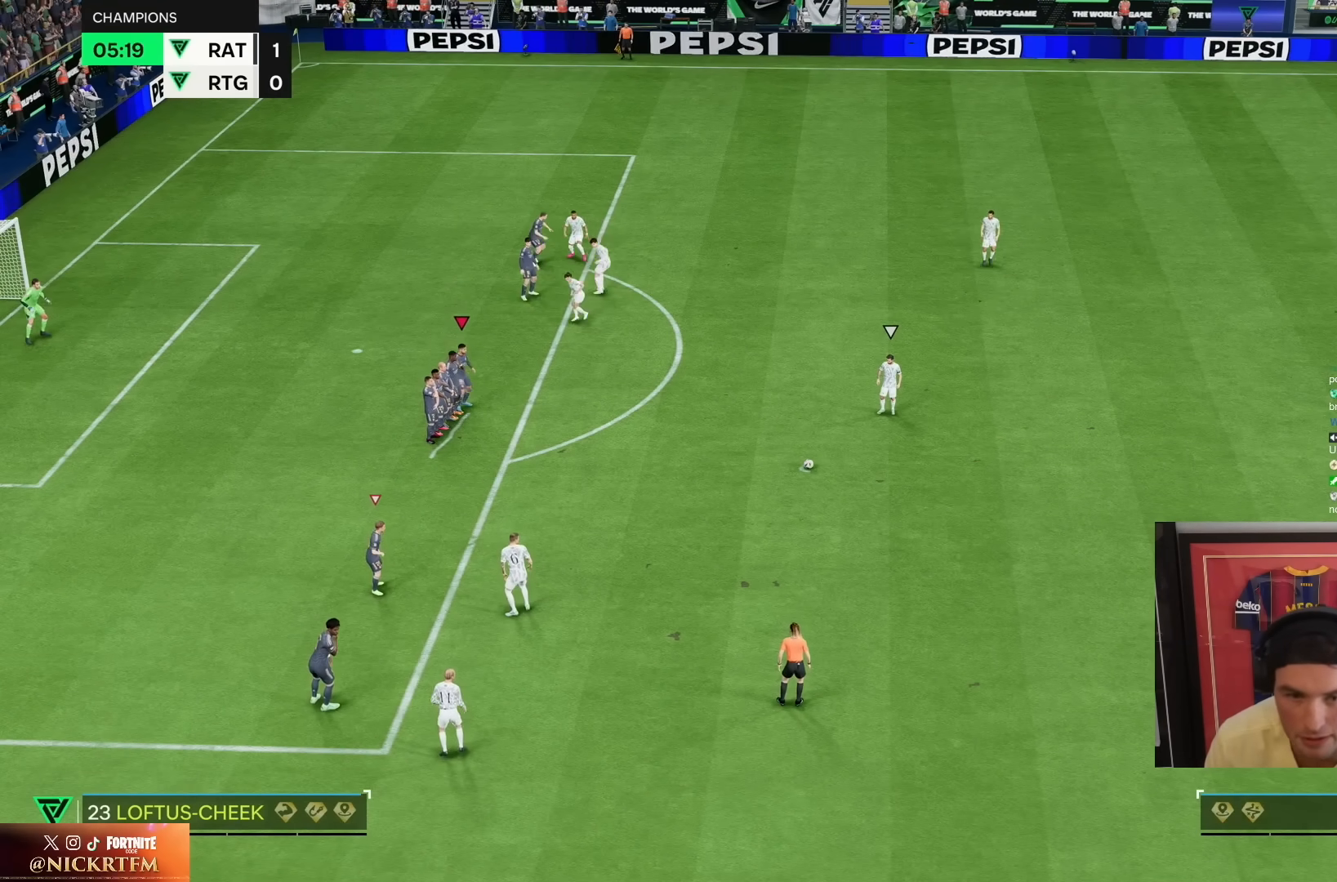
{"dt_ms": 500, "buttons": [], "left_stick": "center", "right_stick": "center", "events": []}
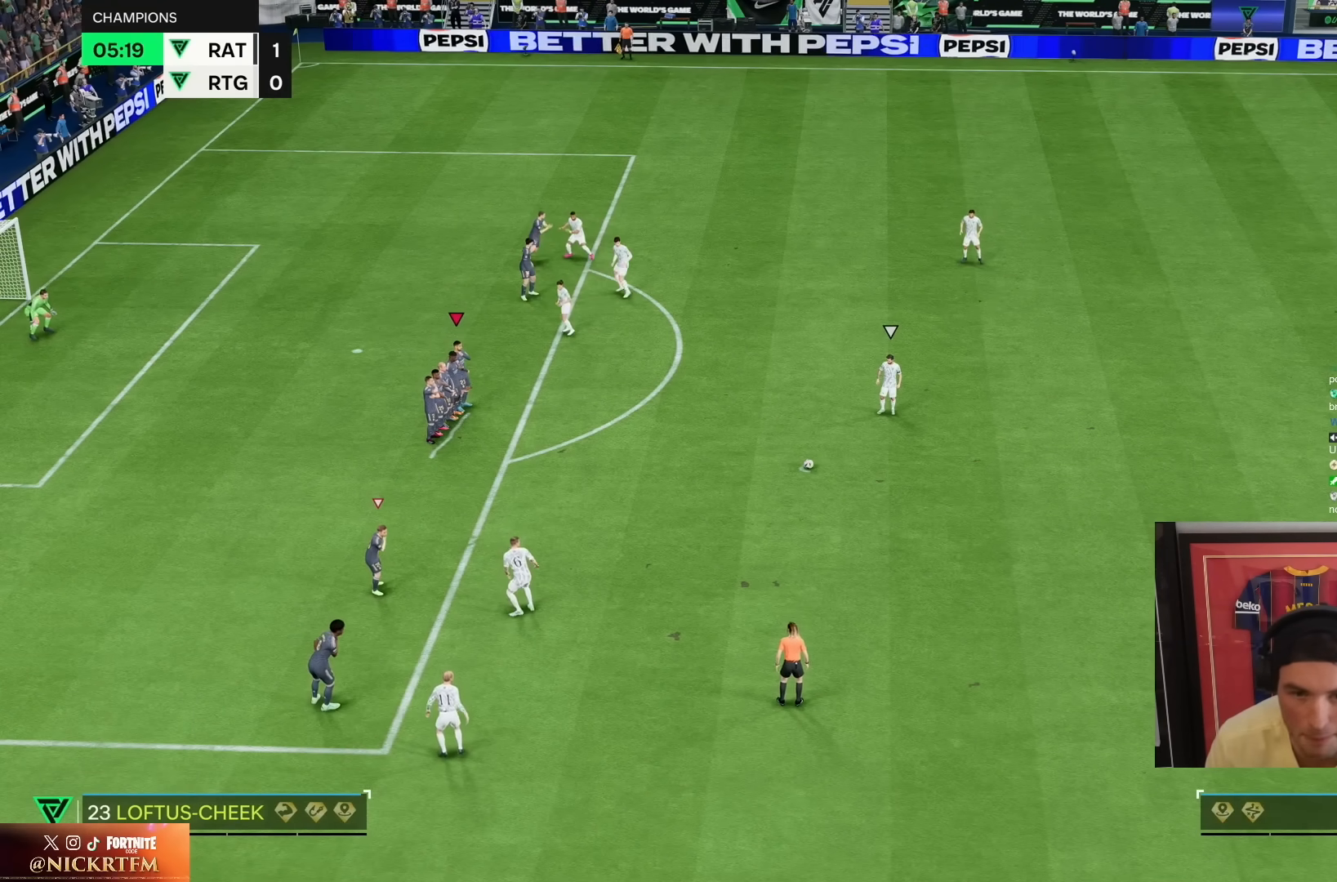
{"dt_ms": 500, "buttons": [], "left_stick": "center", "right_stick": "center", "events": []}
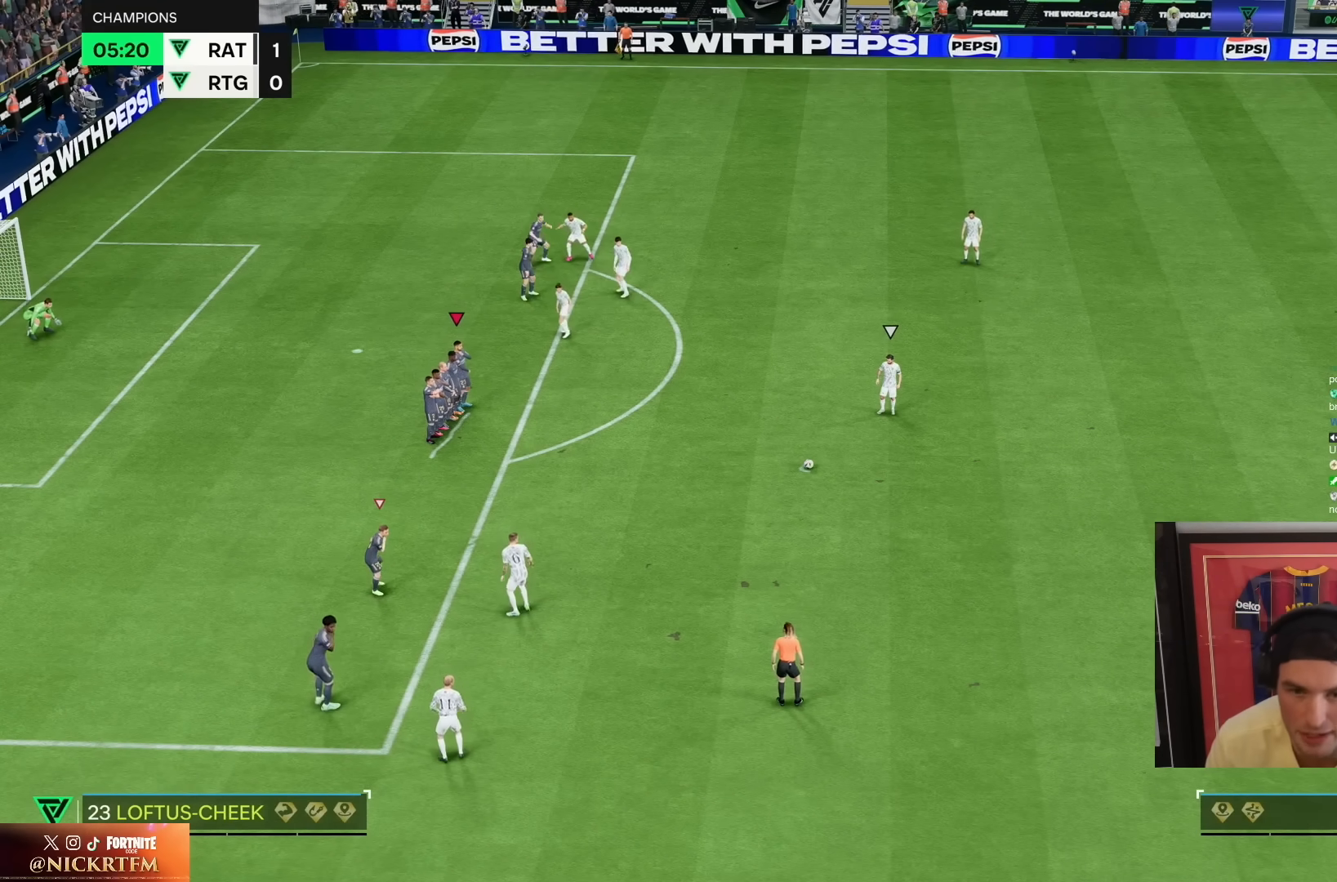
{"dt_ms": 500, "buttons": [], "left_stick": "center", "right_stick": "center", "events": []}
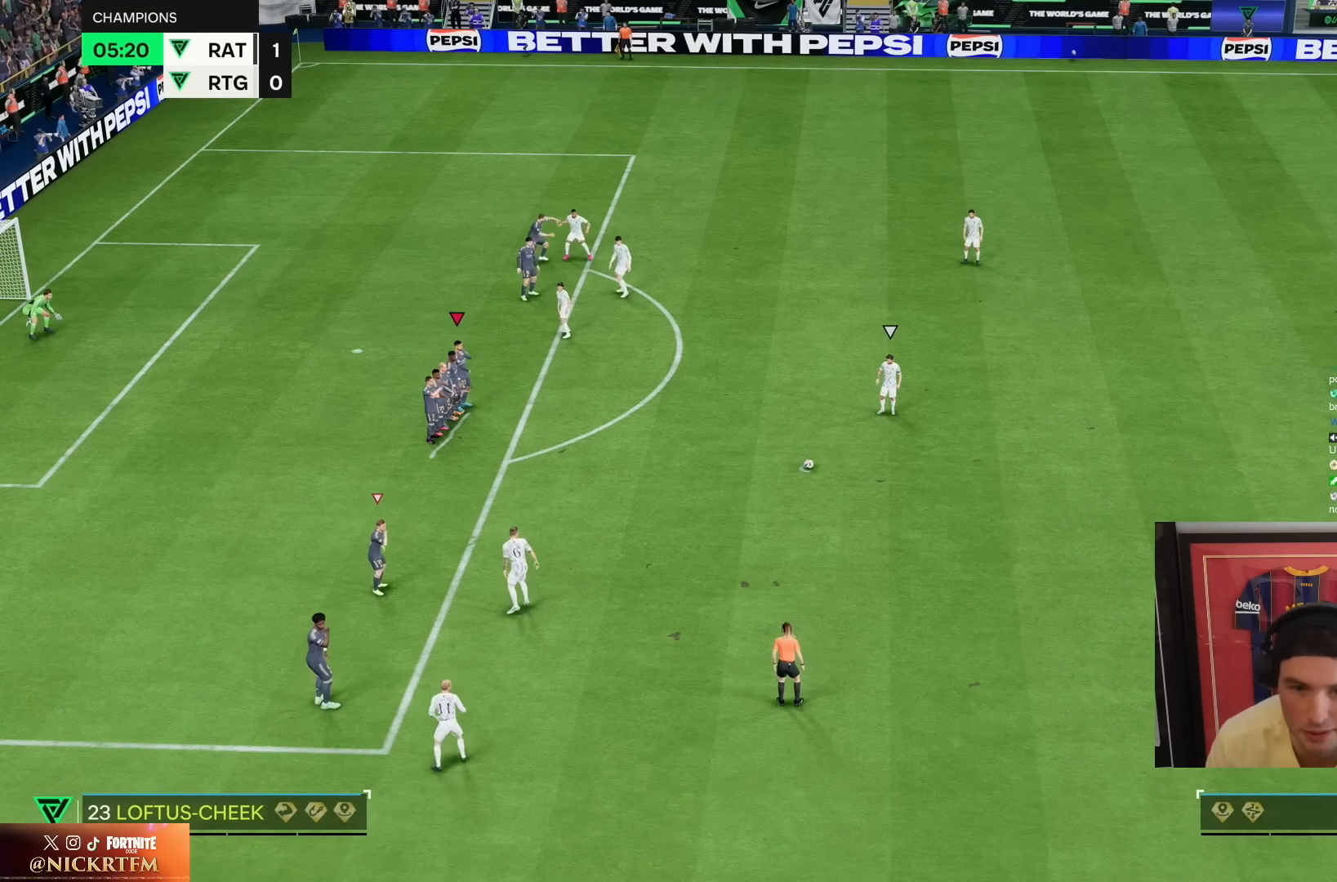
{"dt_ms": 500, "buttons": [], "left_stick": "center", "right_stick": "center", "events": []}
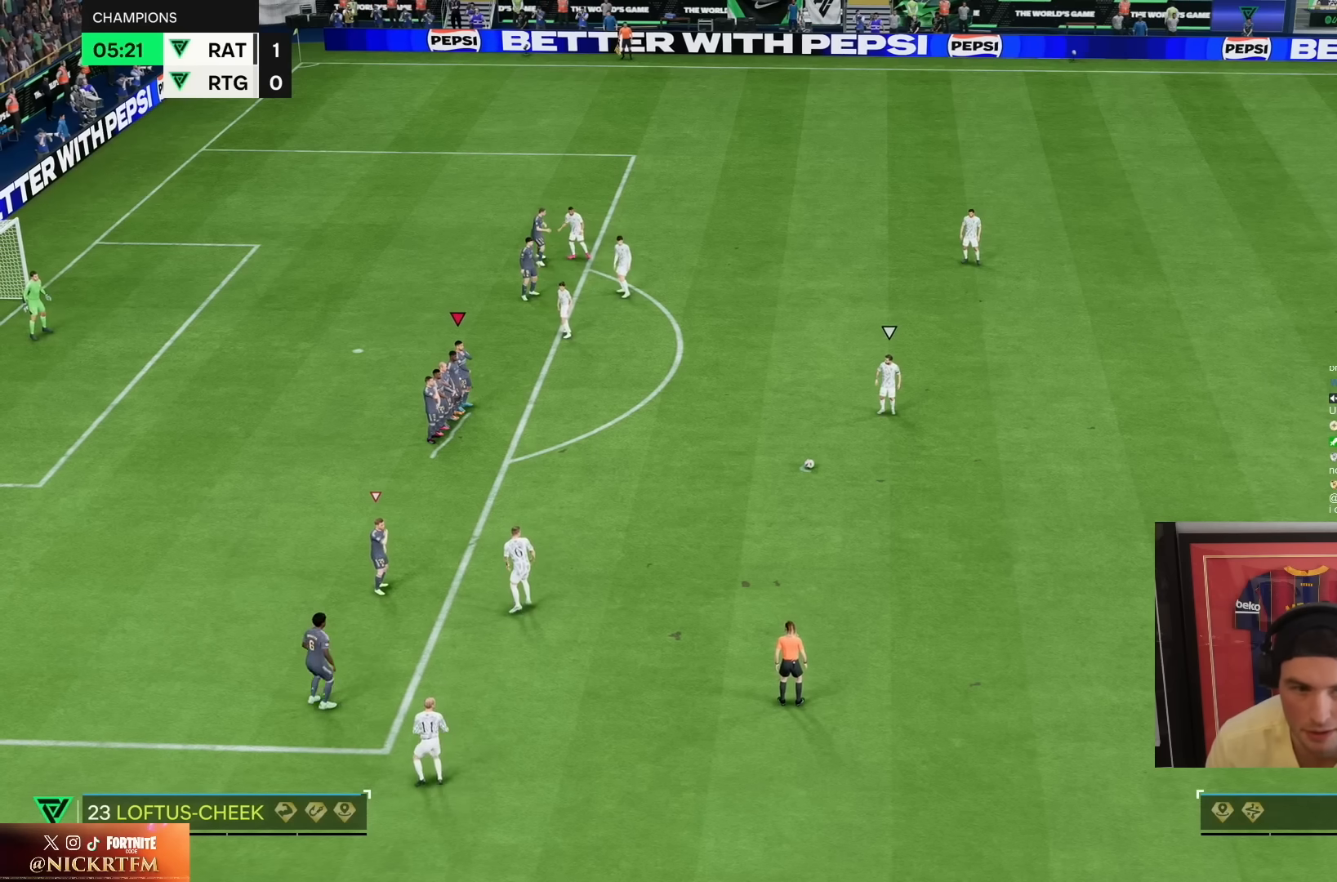
{"dt_ms": 500, "buttons": [], "left_stick": "center", "right_stick": "center", "events": []}
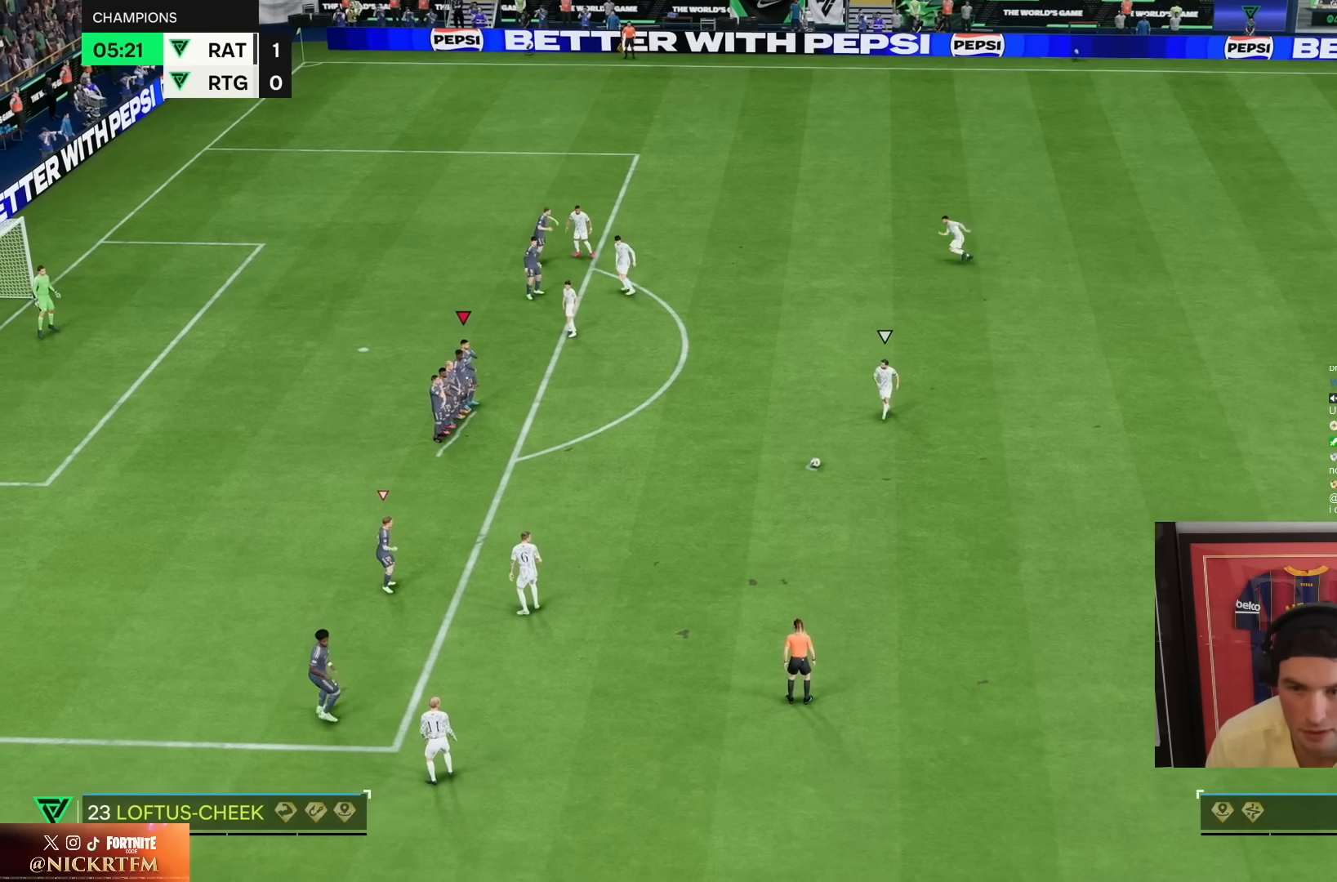
{"dt_ms": 500, "buttons": [], "left_stick": "center", "right_stick": "down-left", "events": [[300, "right_stick", "down-left"]]}
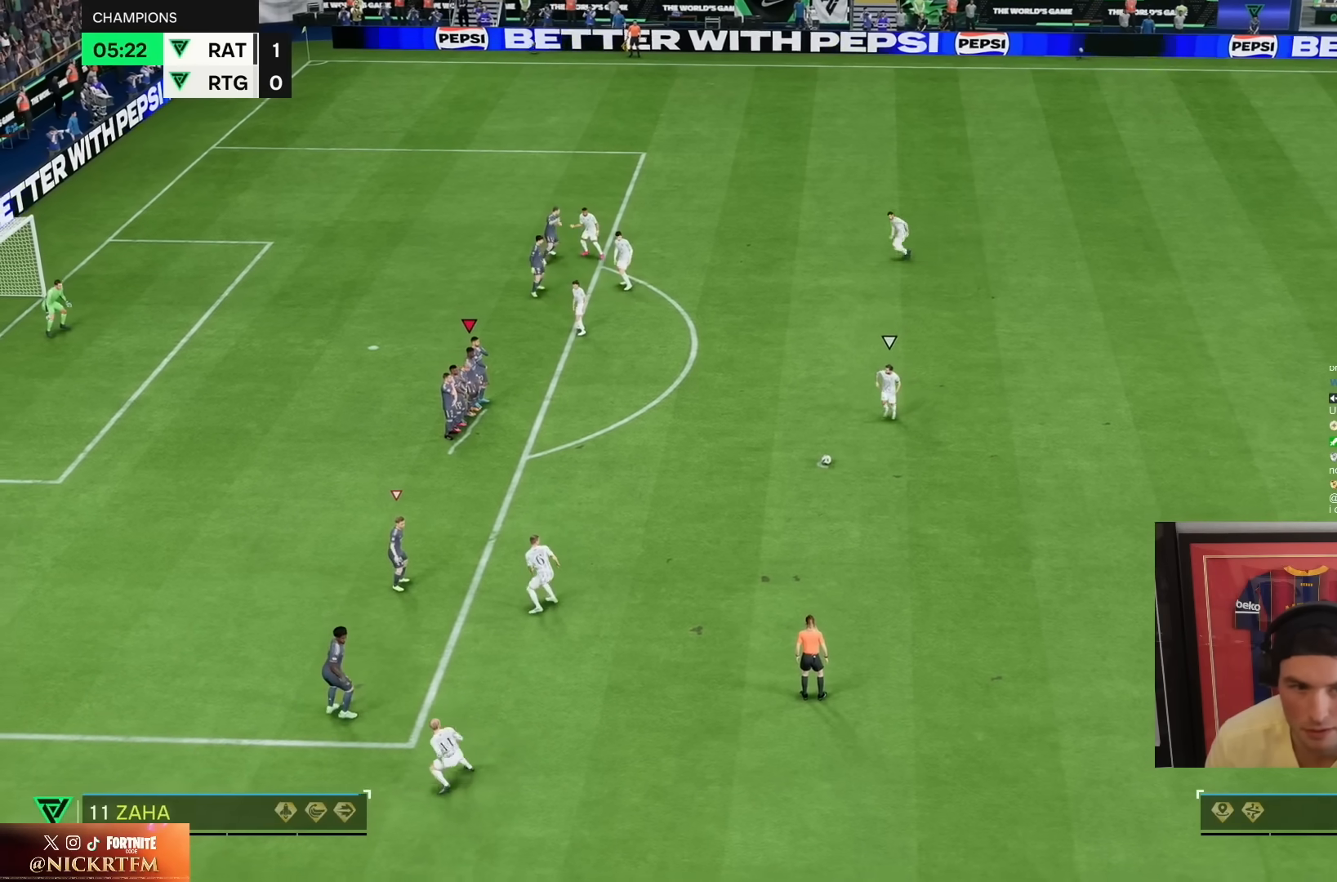
{"dt_ms": 500, "buttons": [], "left_stick": "center", "right_stick": "down-left", "events": []}